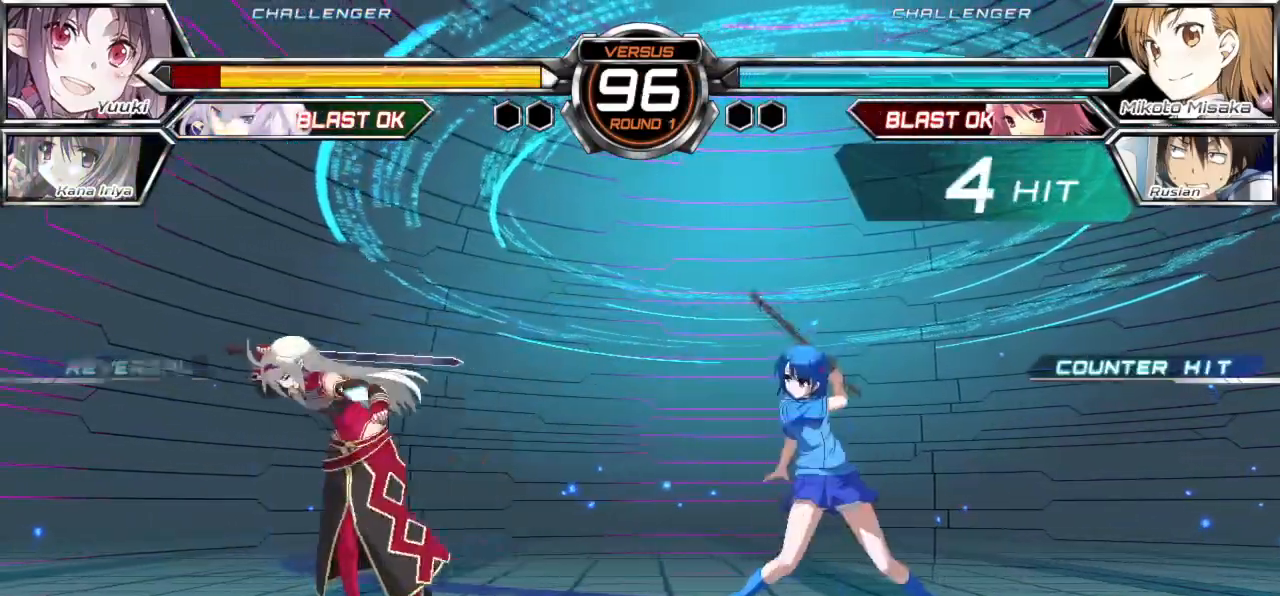
Gameplay with a controller (arcade stick); each line is a JSON object with the inputs held at the frame after it. "events" lists button and stick changes between this image and that frame as [ms after this image, input, new state], when the widget could be followed in between. Not read: L3 R3.
{"buttons": [], "left_stick": "center", "events": []}
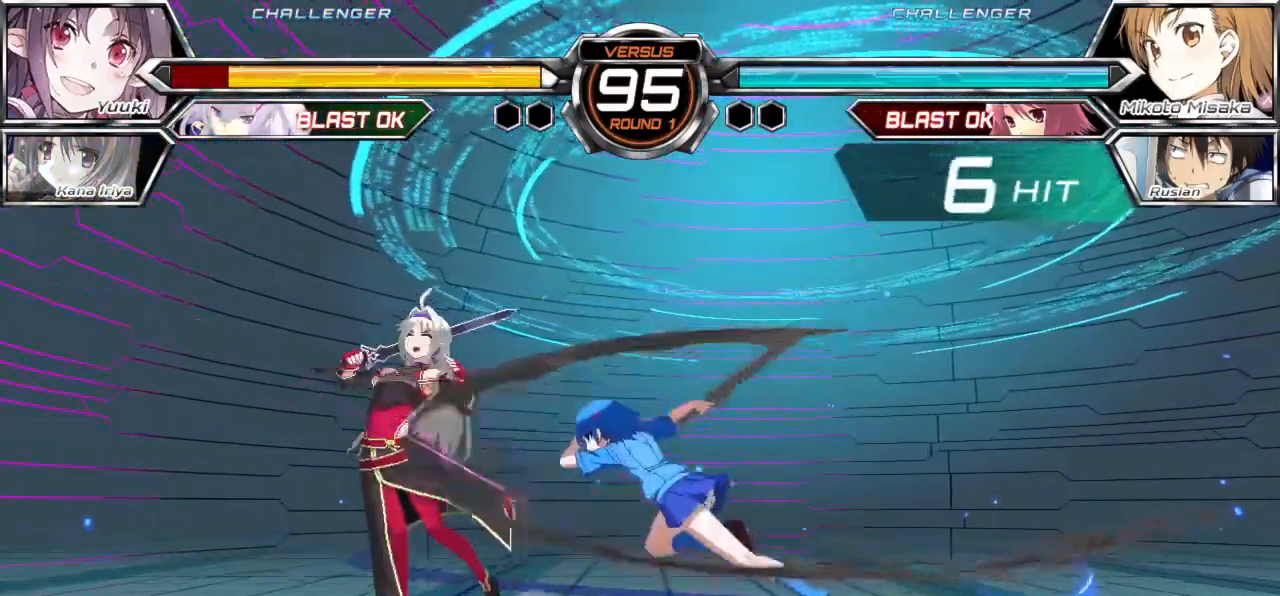
{"buttons": [], "left_stick": "center", "events": [[100, "left_stick", "down"], [267, "left_stick", "right"], [317, "left_stick", "center"], [367, "CROSS", "down"], [367, "SQUARE", "down"], [467, "CROSS", "up"], [467, "SQUARE", "up"]]}
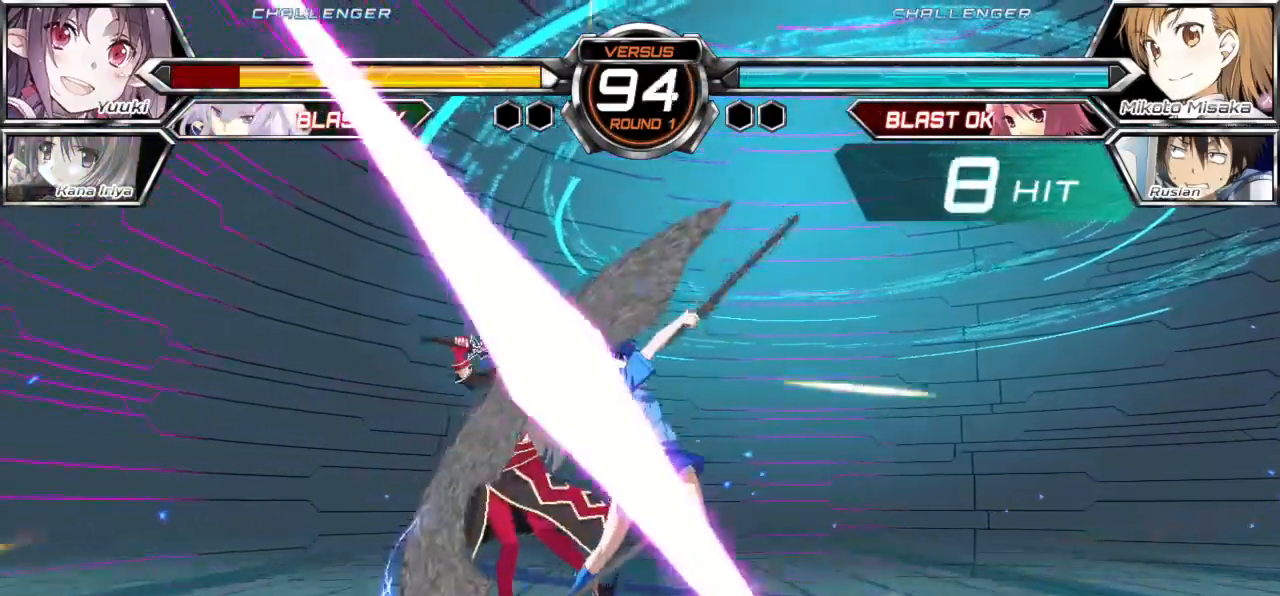
{"buttons": [], "left_stick": "center", "events": [[117, "TRIANGLE", "down"], [183, "TRIANGLE", "up"], [267, "TRIANGLE", "down"], [333, "TRIANGLE", "up"], [417, "TRIANGLE", "down"], [500, "TRIANGLE", "up"]]}
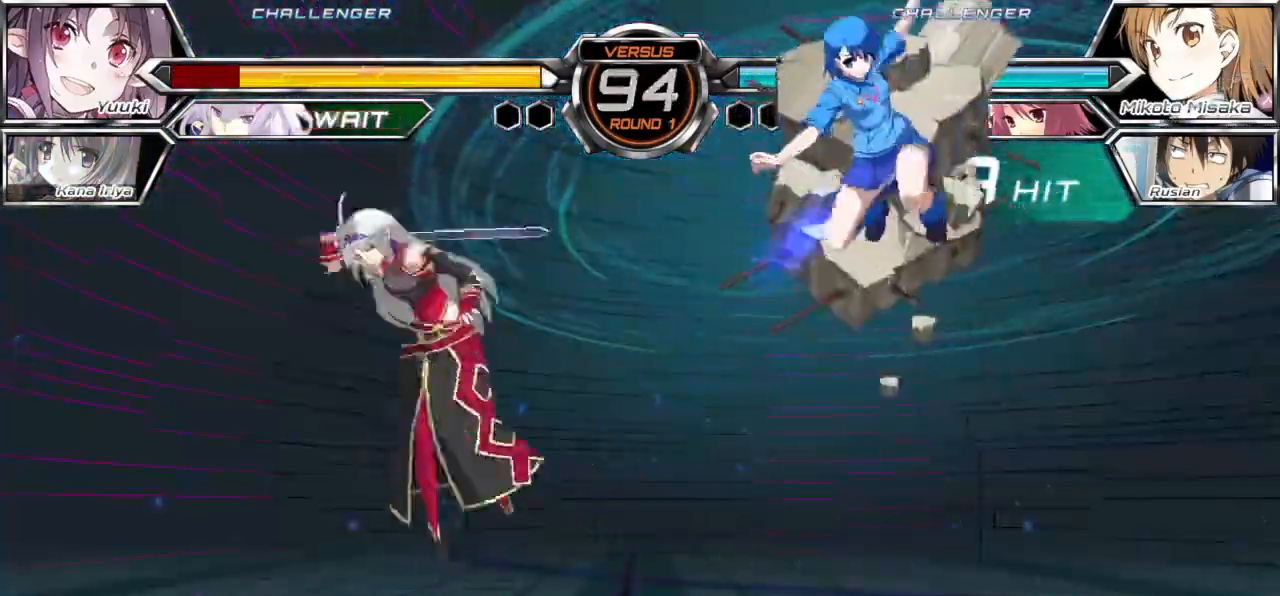
{"buttons": [], "left_stick": "left", "events": [[83, "TRIANGLE", "down"], [83, "left_stick", "left"], [150, "TRIANGLE", "up"], [233, "TRIANGLE", "down"], [300, "TRIANGLE", "up"], [383, "TRIANGLE", "down"], [467, "TRIANGLE", "up"]]}
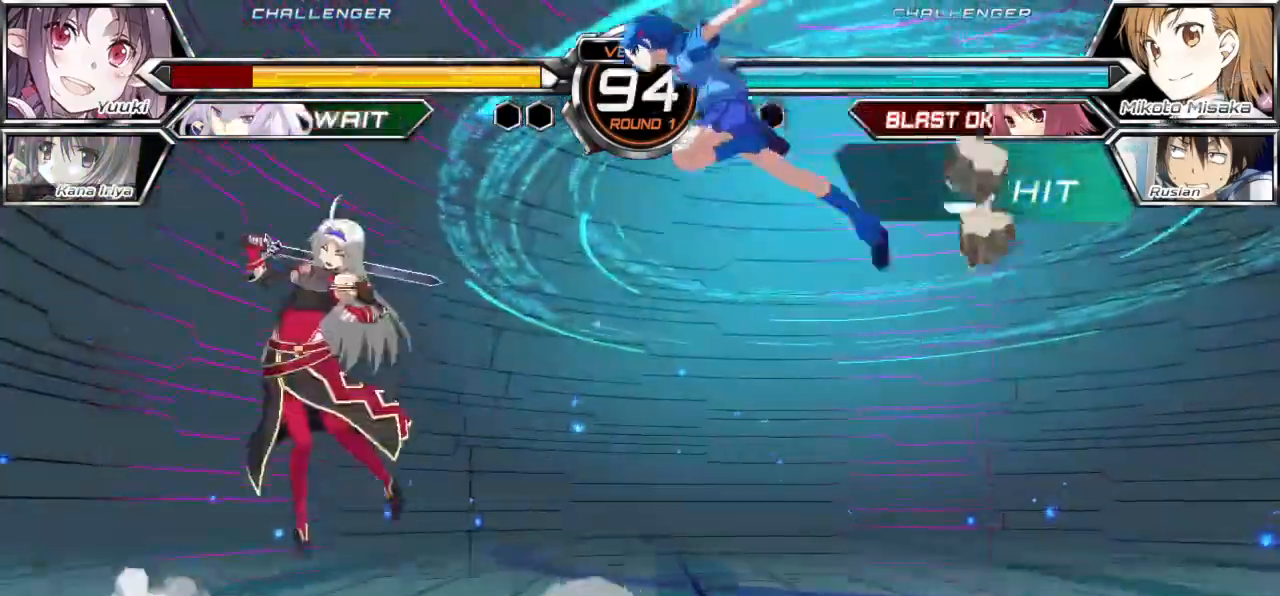
{"buttons": [], "left_stick": "left", "events": [[67, "TRIANGLE", "down"], [117, "TRIANGLE", "up"], [200, "TRIANGLE", "down"], [283, "TRIANGLE", "up"], [350, "TRIANGLE", "down"], [450, "TRIANGLE", "up"]]}
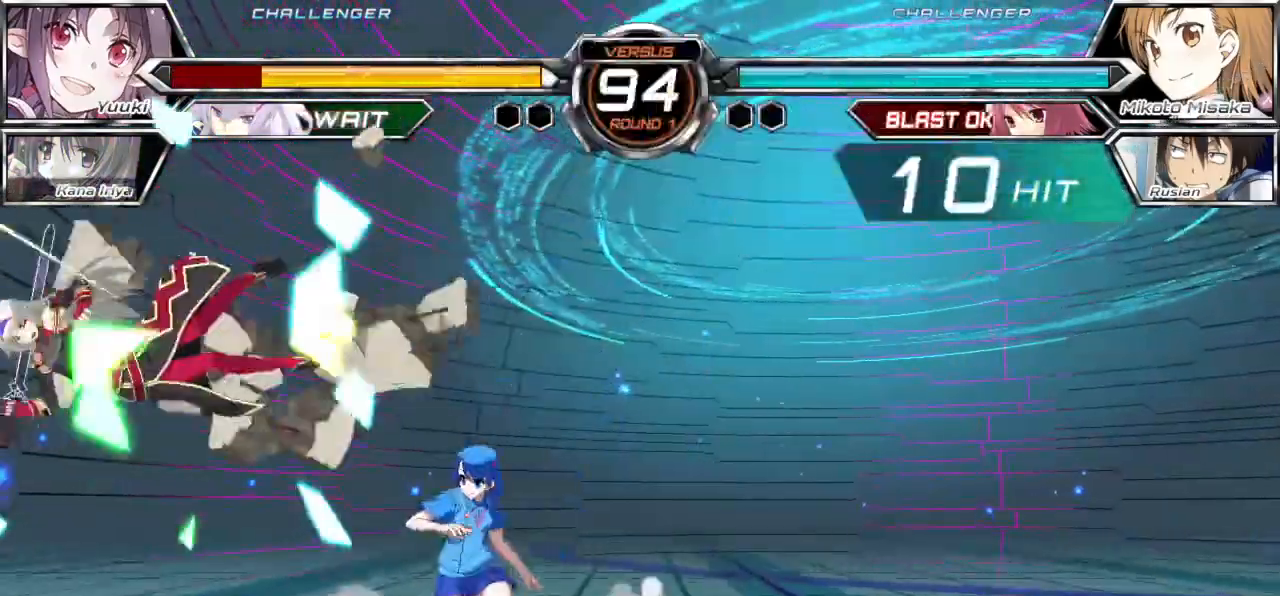
{"buttons": [], "left_stick": "center", "events": [[200, "R1", "down"], [367, "R1", "up"], [433, "left_stick", "center"]]}
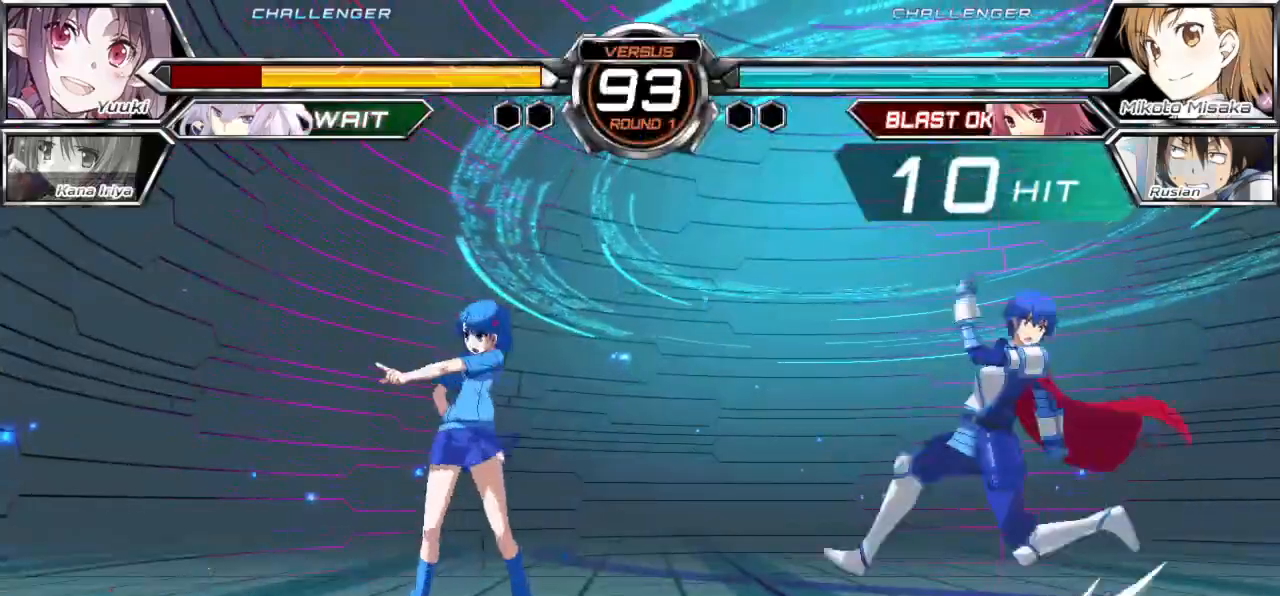
{"buttons": [], "left_stick": "up-right"}
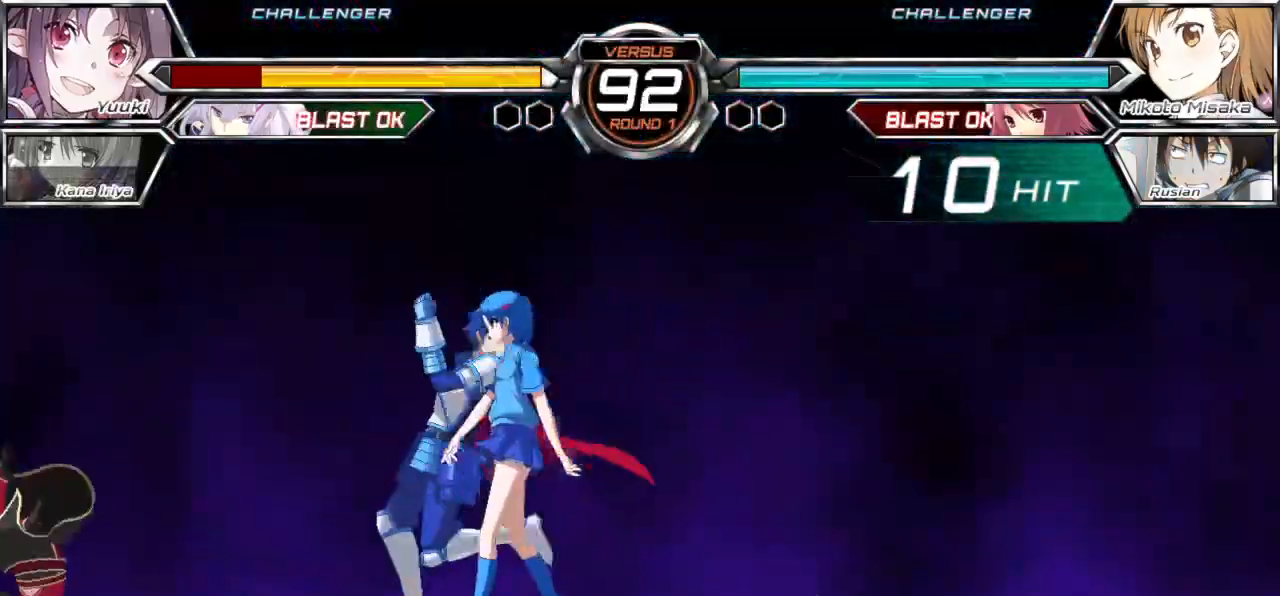
{"buttons": [], "left_stick": "right", "events": [[117, "left_stick", "right"]]}
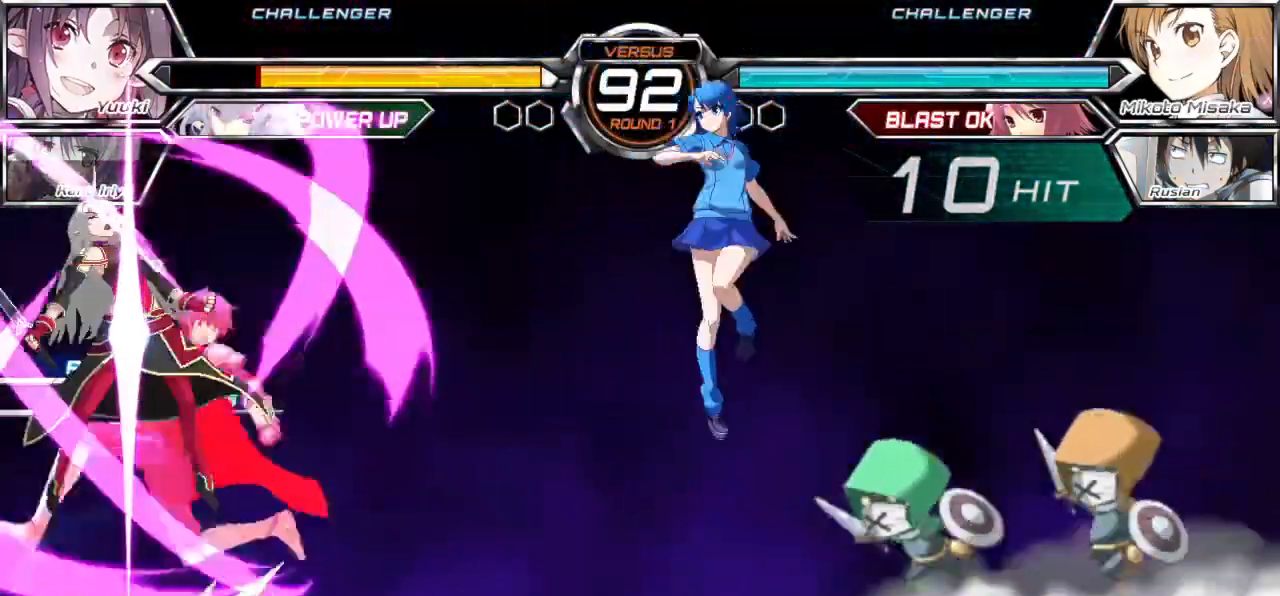
{"buttons": [], "left_stick": "center", "events": [[67, "left_stick", "center"], [133, "CROSS", "down"], [133, "SQUARE", "down"], [133, "TRIANGLE", "down"], [233, "CROSS", "up"], [233, "SQUARE", "up"], [233, "TRIANGLE", "up"]]}
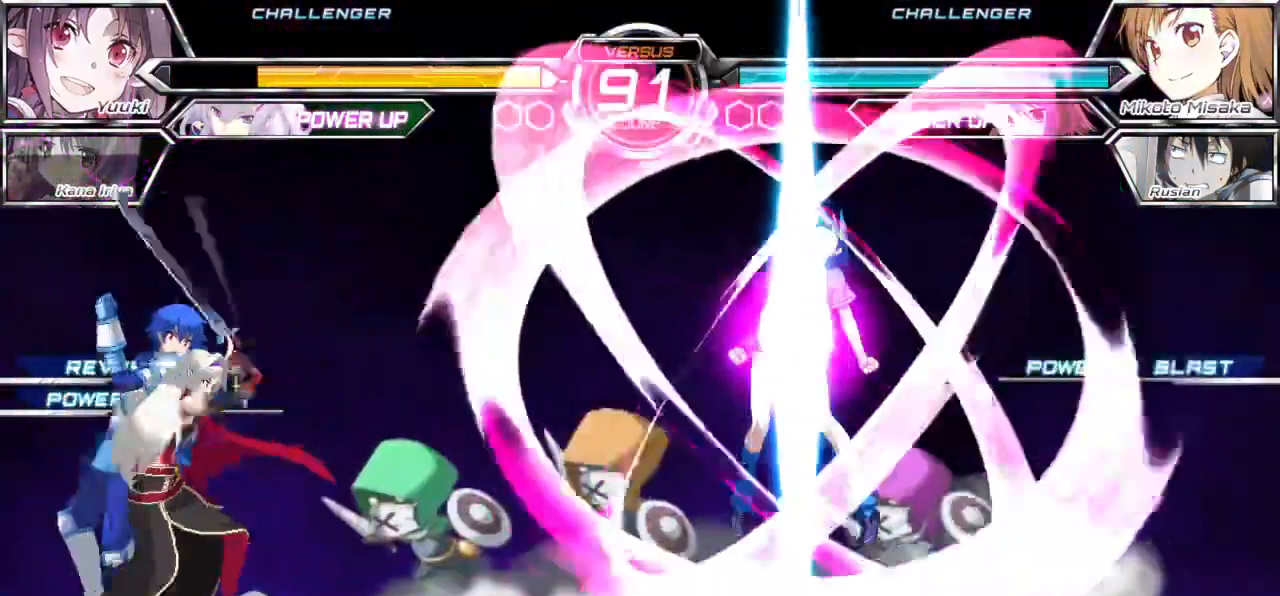
{"buttons": [], "left_stick": "center", "events": []}
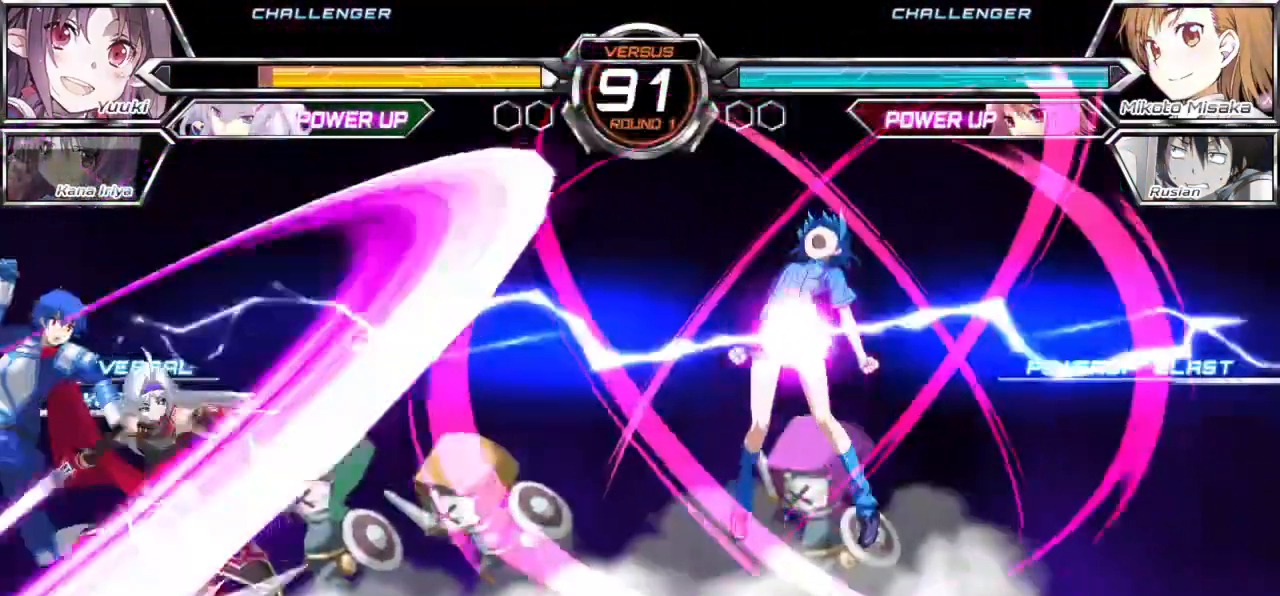
{"buttons": [], "left_stick": "left", "events": [[133, "left_stick", "left"], [217, "left_stick", "center"], [283, "left_stick", "left"]]}
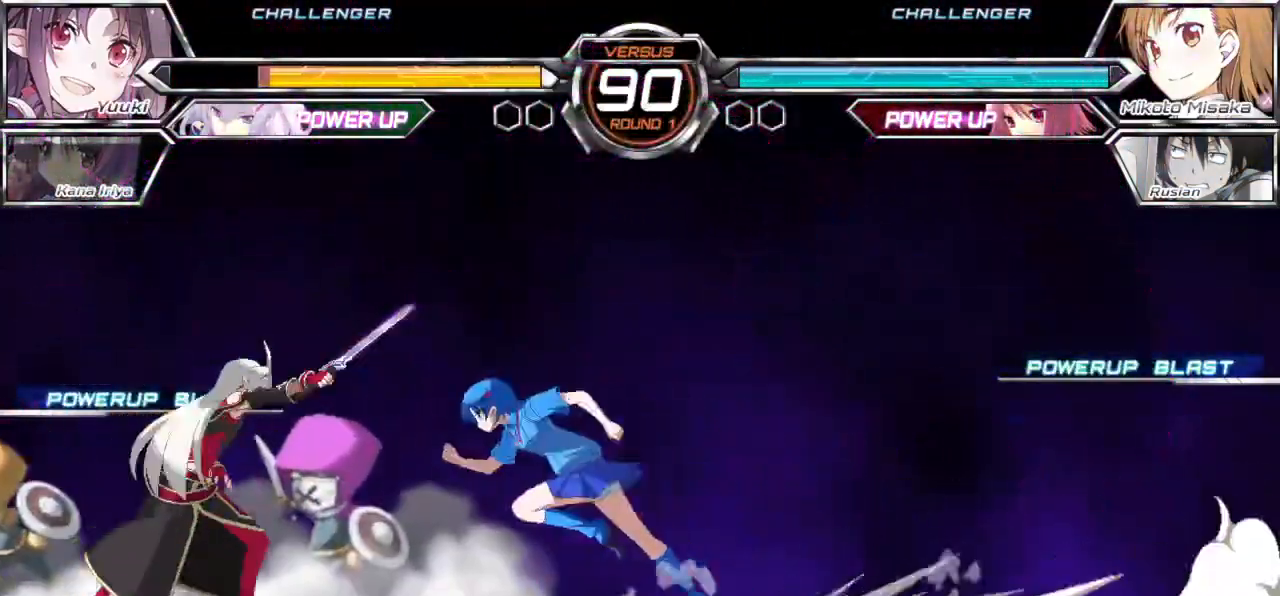
{"buttons": [], "left_stick": "down-right", "events": [[83, "left_stick", "down-right"], [100, "TRIANGLE", "down"], [217, "TRIANGLE", "up"]]}
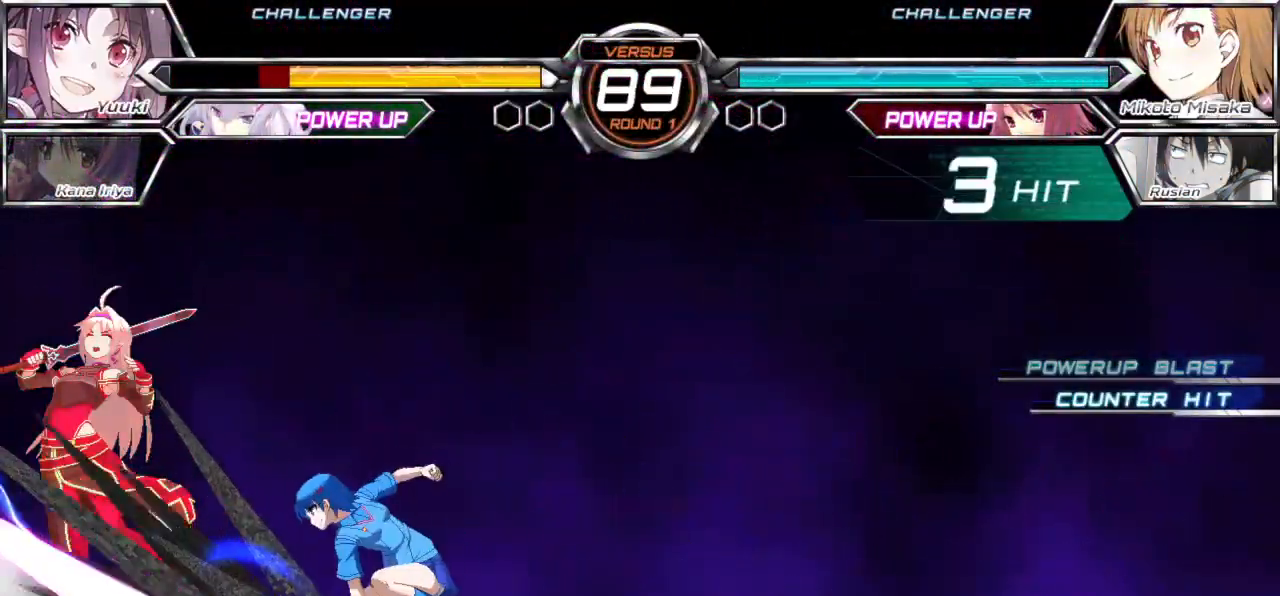
{"buttons": [], "left_stick": "down", "events": [[183, "left_stick", "down-left"], [250, "SQUARE", "down"], [267, "left_stick", "center"], [350, "SQUARE", "up"], [450, "left_stick", "down"]]}
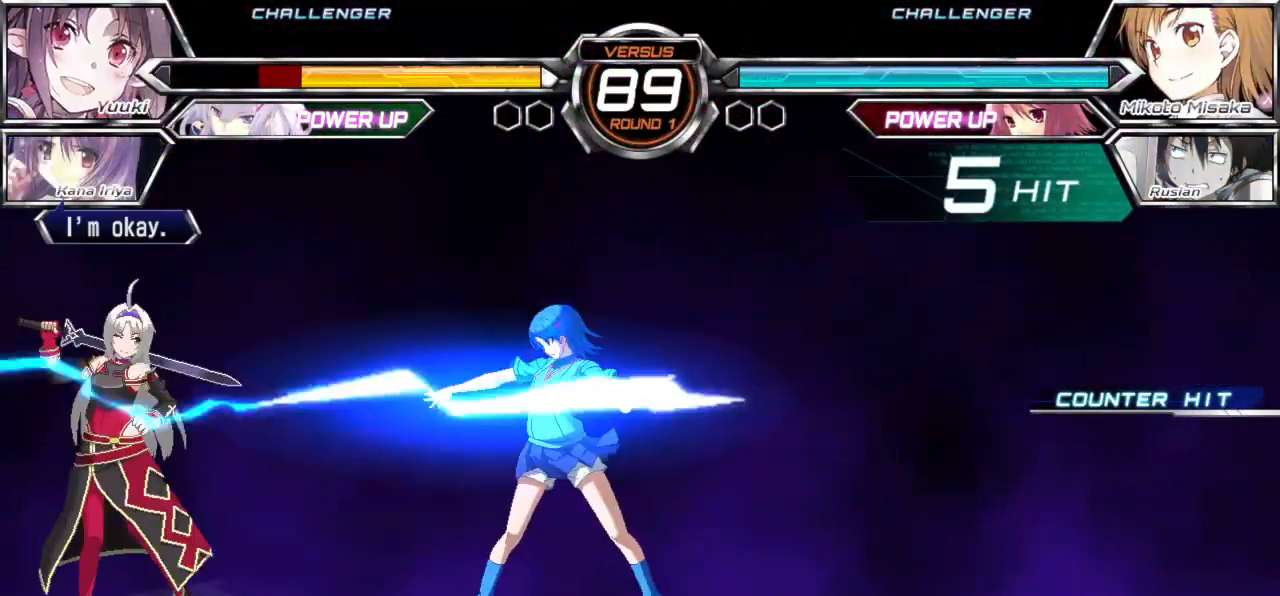
{"buttons": [], "left_stick": "center", "events": [[50, "left_stick", "left"], [100, "left_stick", "center"]]}
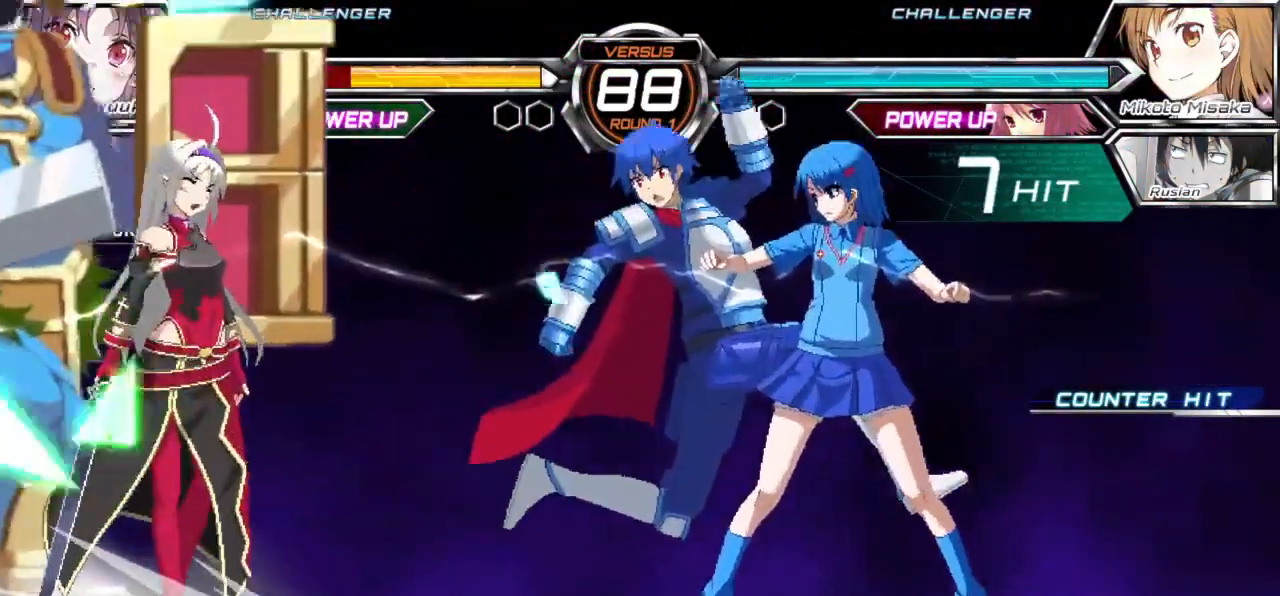
{"buttons": [], "left_stick": "center", "events": []}
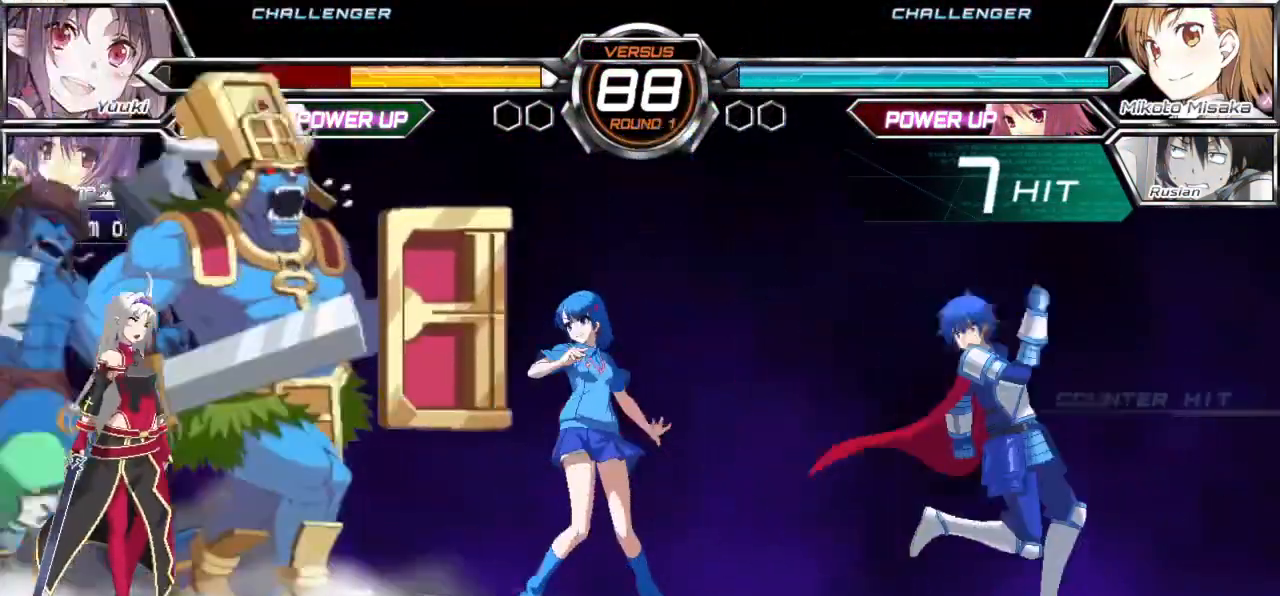
{"buttons": ["TRIANGLE"], "left_stick": "center", "events": [[183, "left_stick", "up"], [283, "left_stick", "center"], [350, "TRIANGLE", "down"]]}
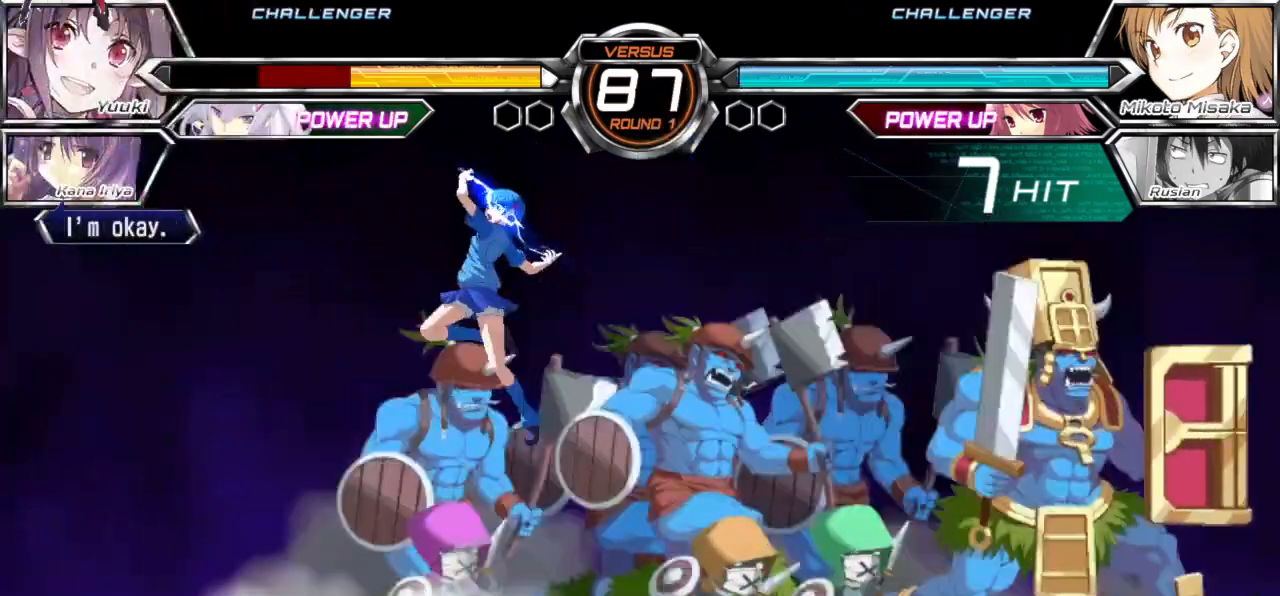
{"buttons": ["TRIANGLE"], "left_stick": "center", "events": [[183, "TRIANGLE", "up"], [233, "left_stick", "up"], [333, "left_stick", "center"], [367, "TRIANGLE", "down"]]}
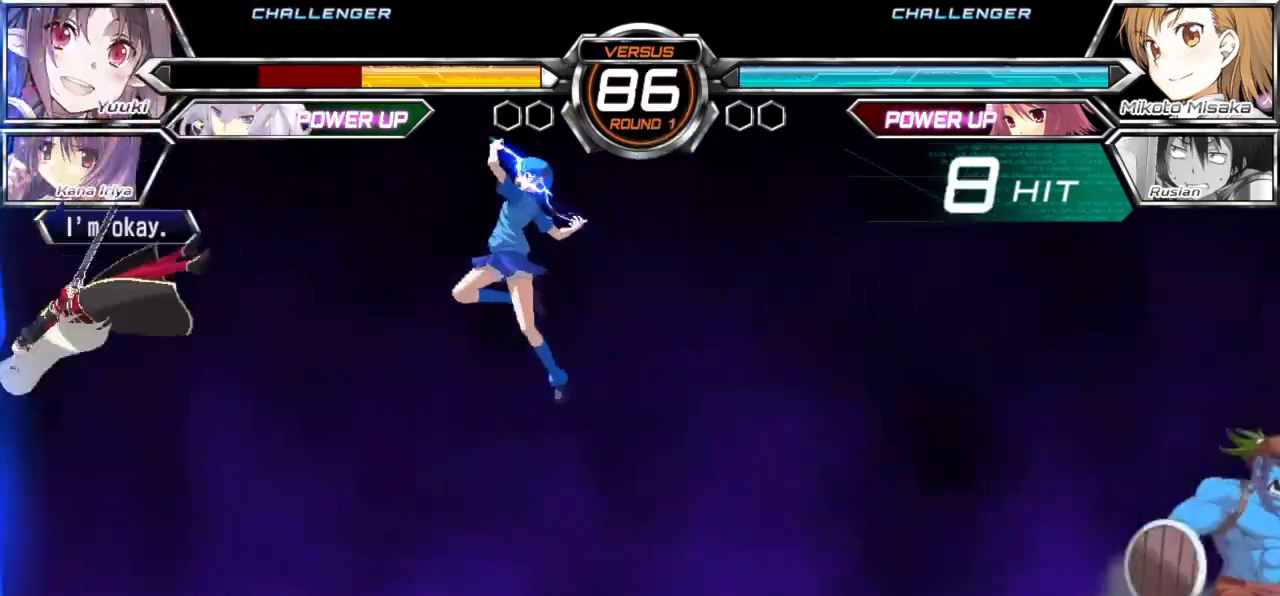
{"buttons": ["TRIANGLE"], "left_stick": "center", "events": []}
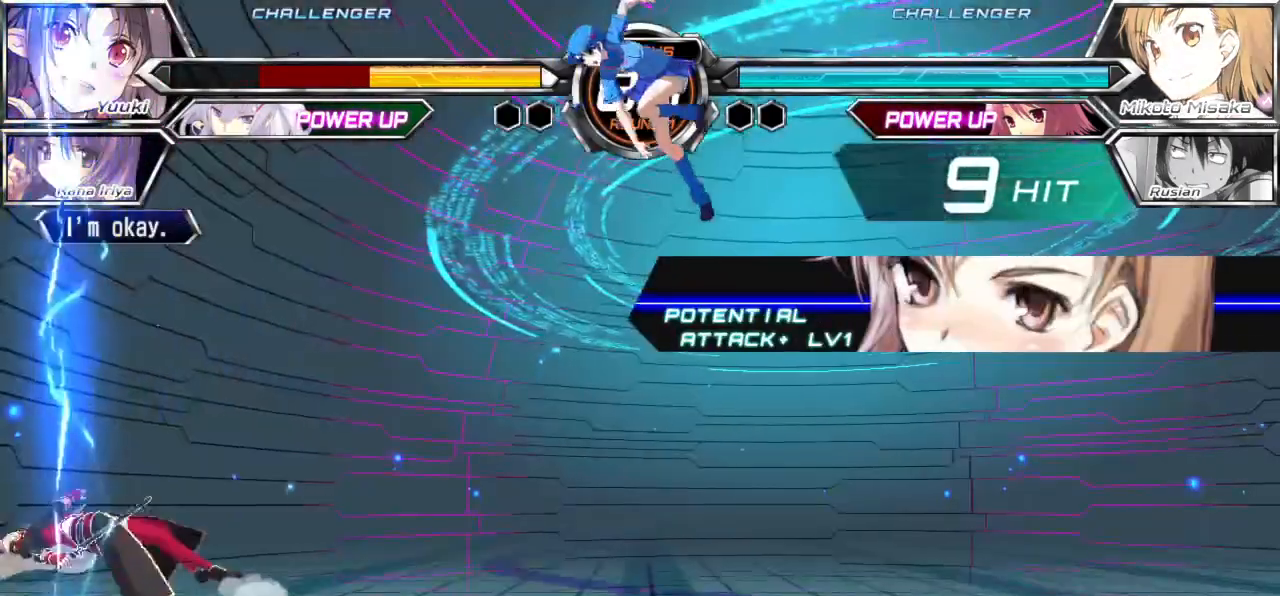
{"buttons": [], "left_stick": "left", "events": [[17, "TRIANGLE", "up"], [300, "left_stick", "left"], [367, "left_stick", "center"], [433, "left_stick", "left"]]}
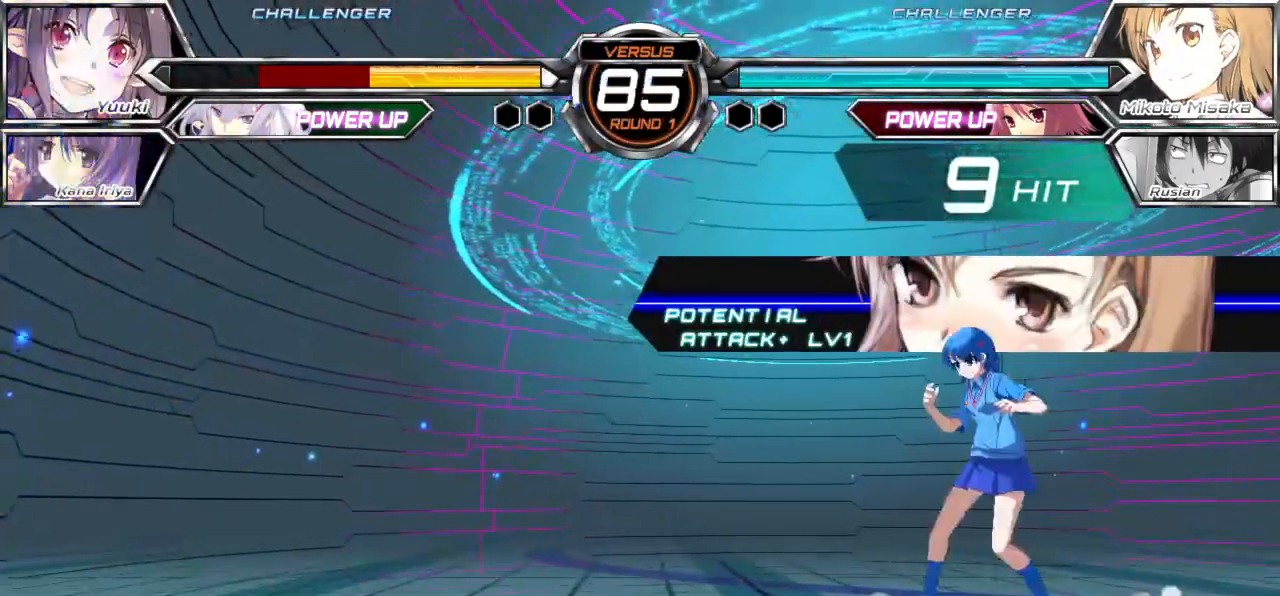
{"buttons": [], "left_stick": "right", "events": [[333, "left_stick", "center"], [400, "left_stick", "right"]]}
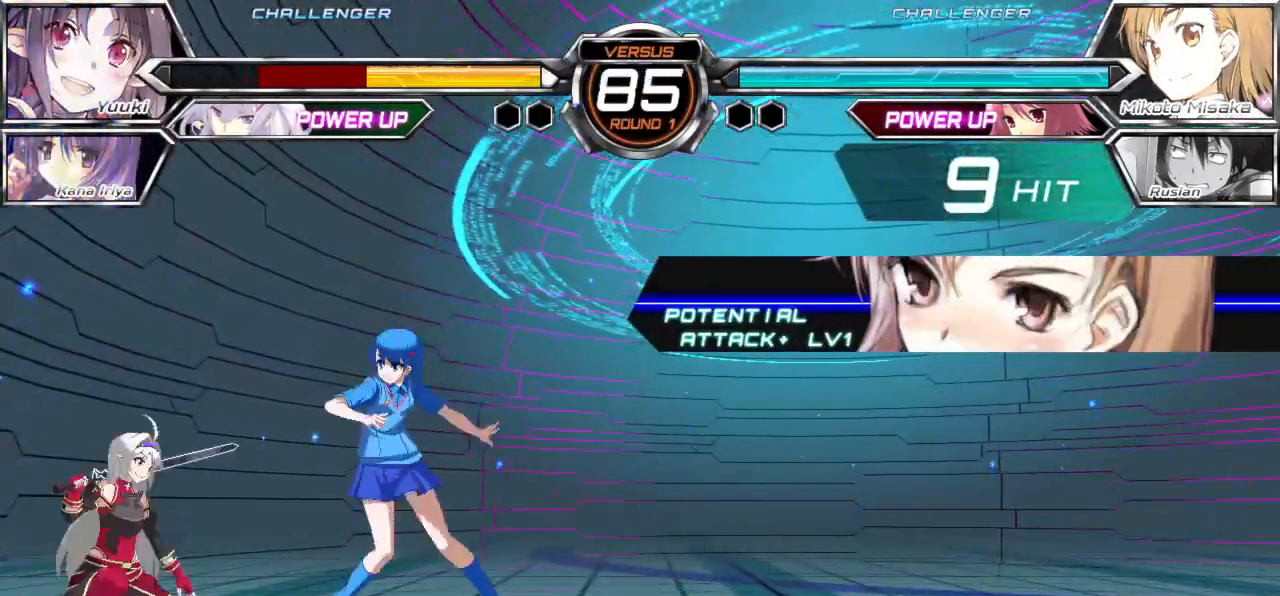
{"buttons": [], "left_stick": "right", "events": [[433, "TRIANGLE", "down"], [500, "TRIANGLE", "up"]]}
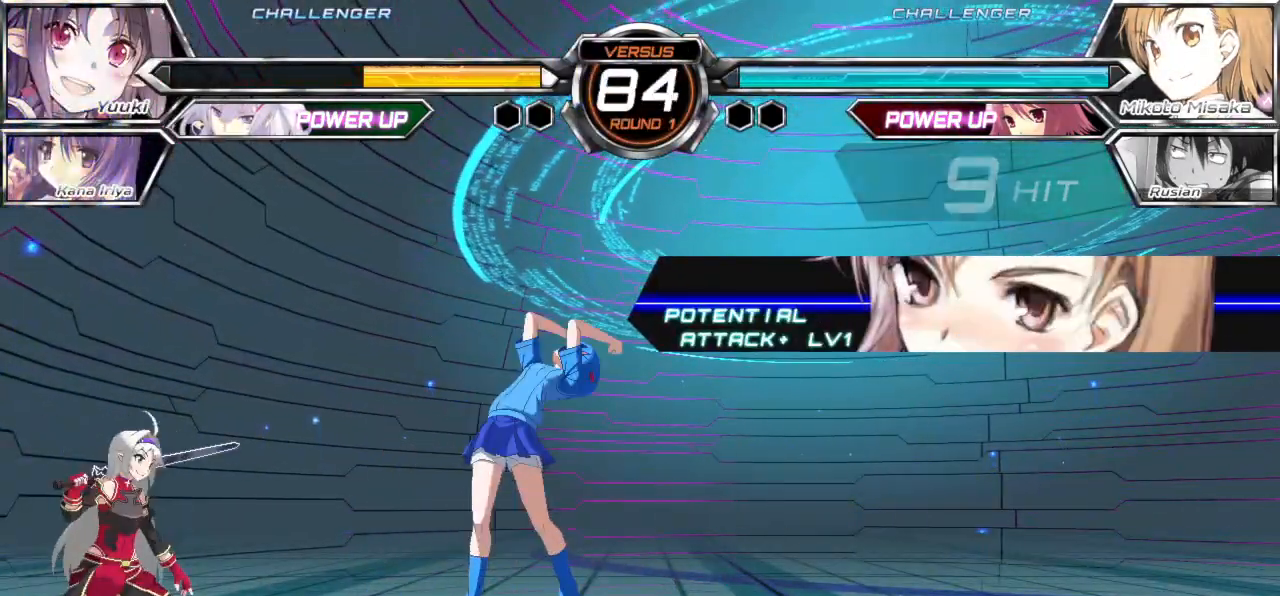
{"buttons": [], "left_stick": "center", "events": [[83, "left_stick", "down"], [217, "left_stick", "center"], [267, "CROSS", "down"], [350, "CROSS", "up"]]}
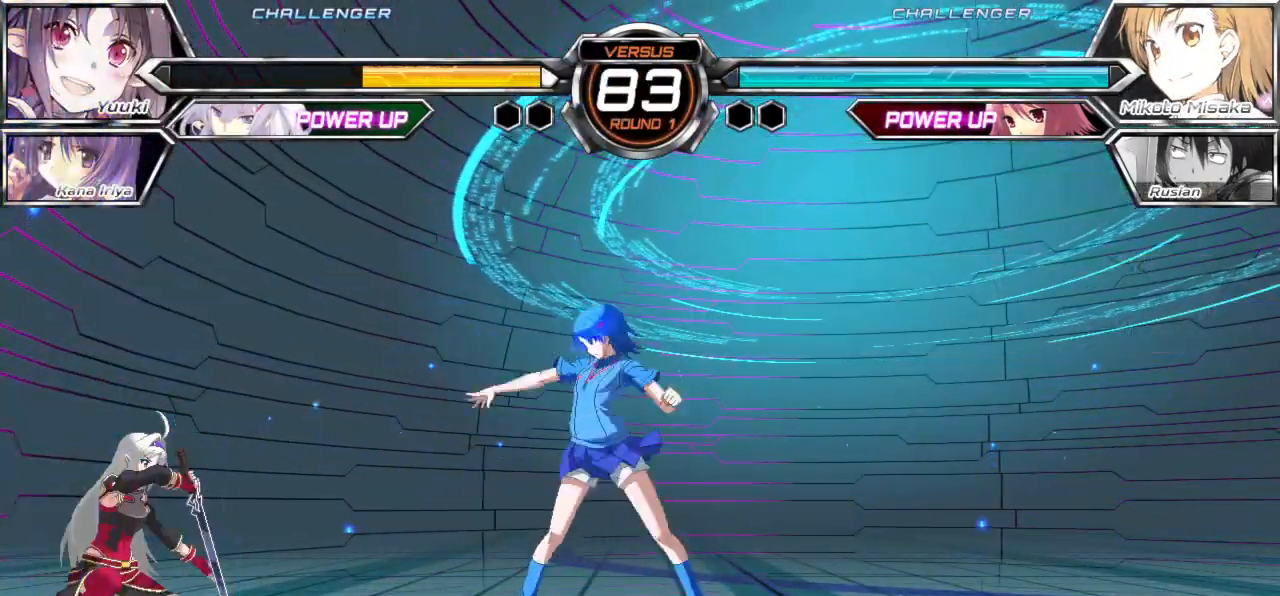
{"buttons": [], "left_stick": "up", "events": [[500, "left_stick", "up"]]}
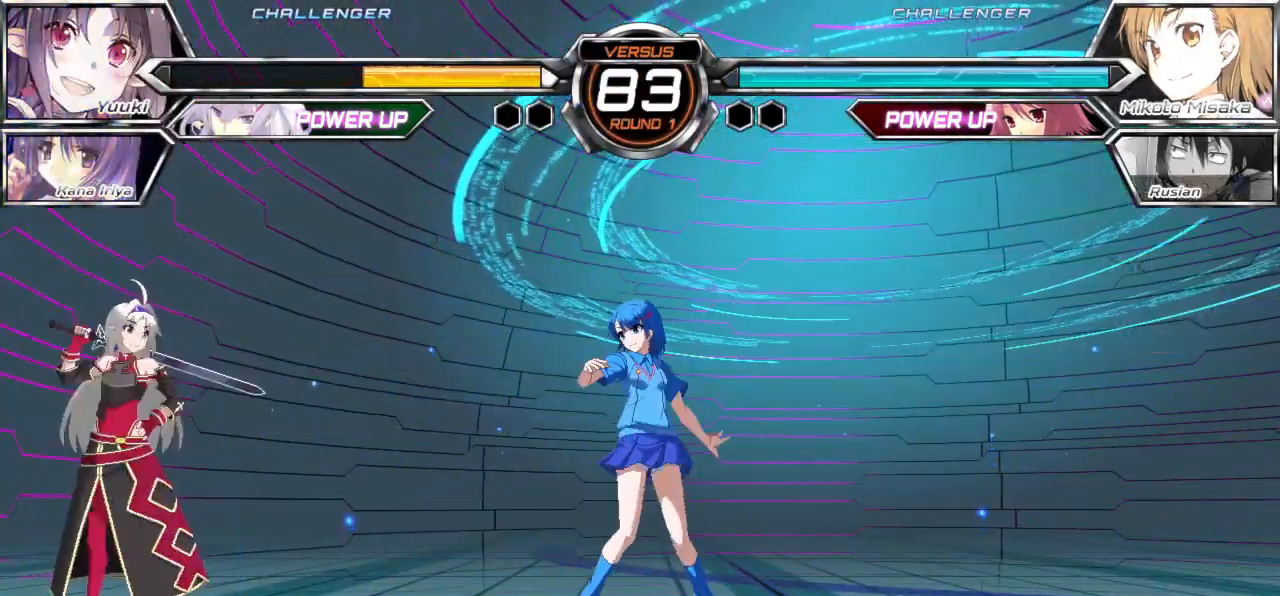
{"buttons": [], "left_stick": "center", "events": [[117, "left_stick", "right"], [300, "TRIANGLE", "down"], [333, "left_stick", "center"], [350, "TRIANGLE", "up"]]}
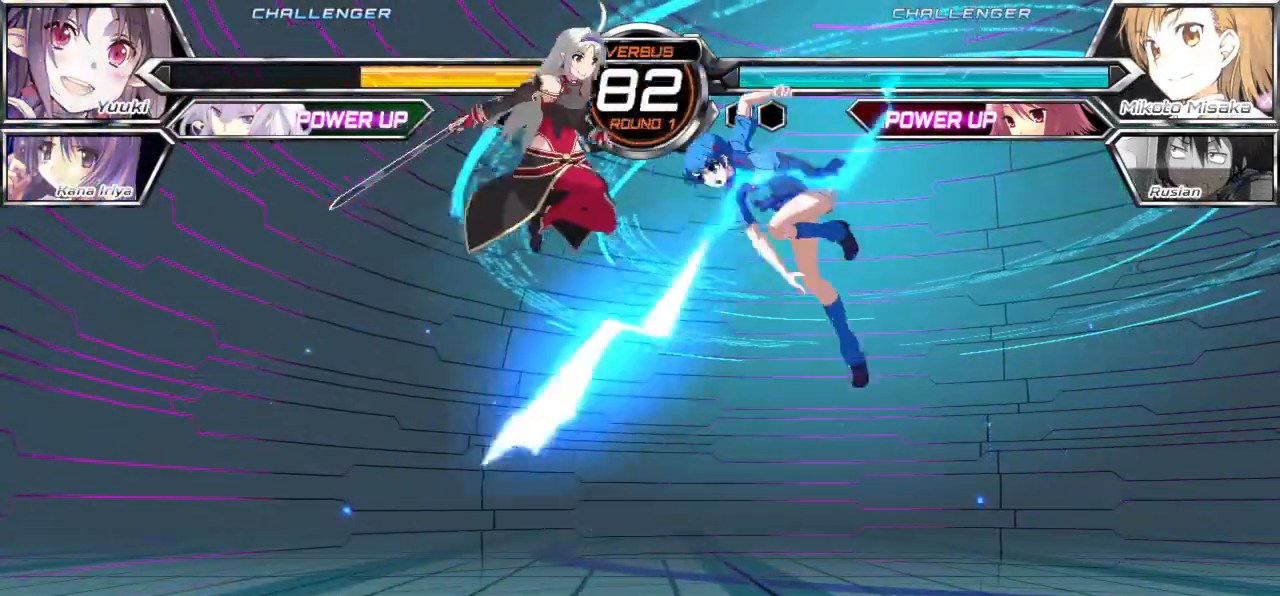
{"buttons": [], "left_stick": "left", "events": [[133, "left_stick", "right"], [433, "left_stick", "center"], [500, "left_stick", "left"]]}
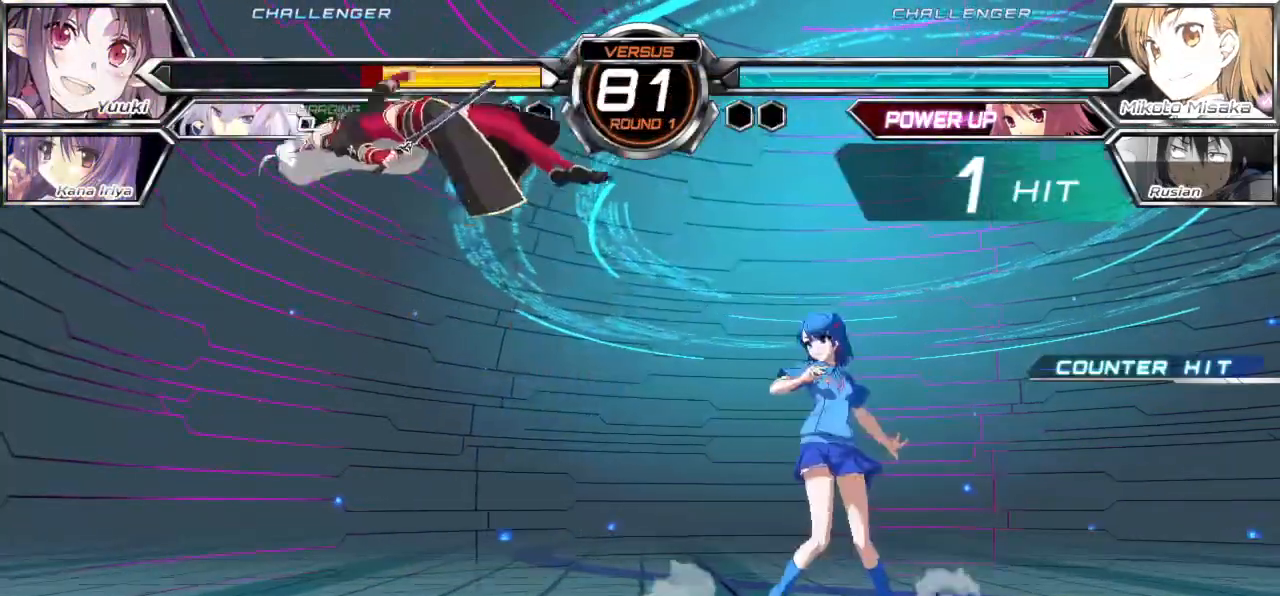
{"buttons": [], "left_stick": "center", "events": [[83, "left_stick", "center"], [150, "left_stick", "left"], [400, "left_stick", "center"]]}
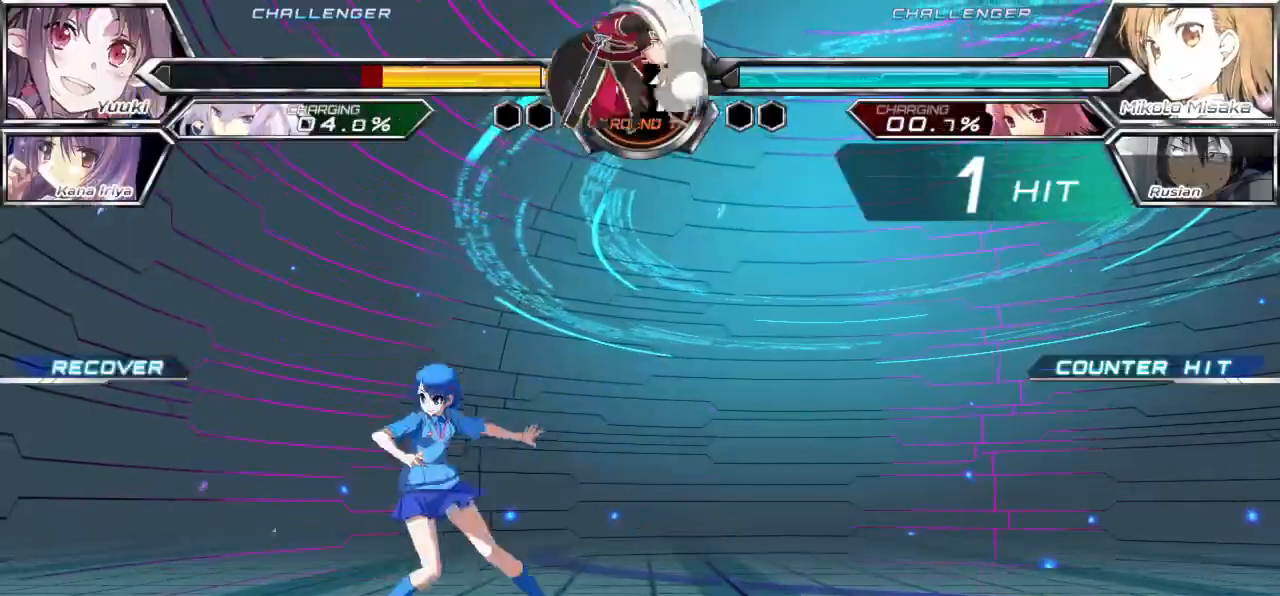
{"buttons": [], "left_stick": "left", "events": [[150, "left_stick", "right"], [217, "left_stick", "center"], [283, "left_stick", "right"], [417, "left_stick", "left"]]}
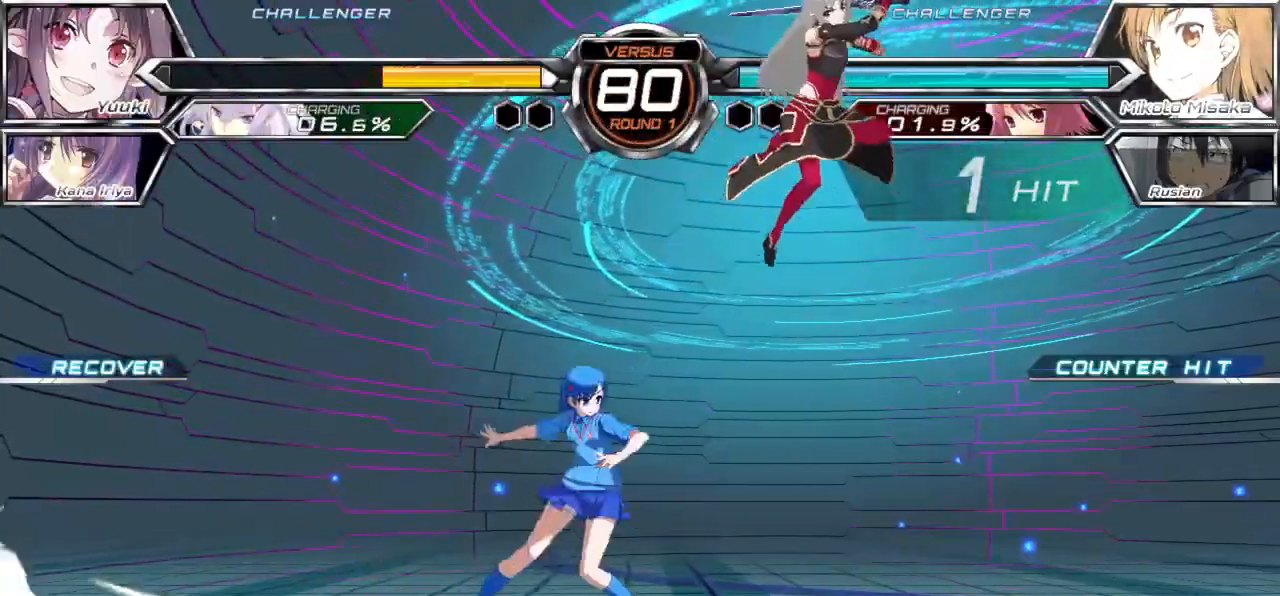
{"buttons": [], "left_stick": "left", "events": [[67, "CROSS", "down"], [83, "TRIANGLE", "down"], [150, "CROSS", "up"], [167, "TRIANGLE", "up"]]}